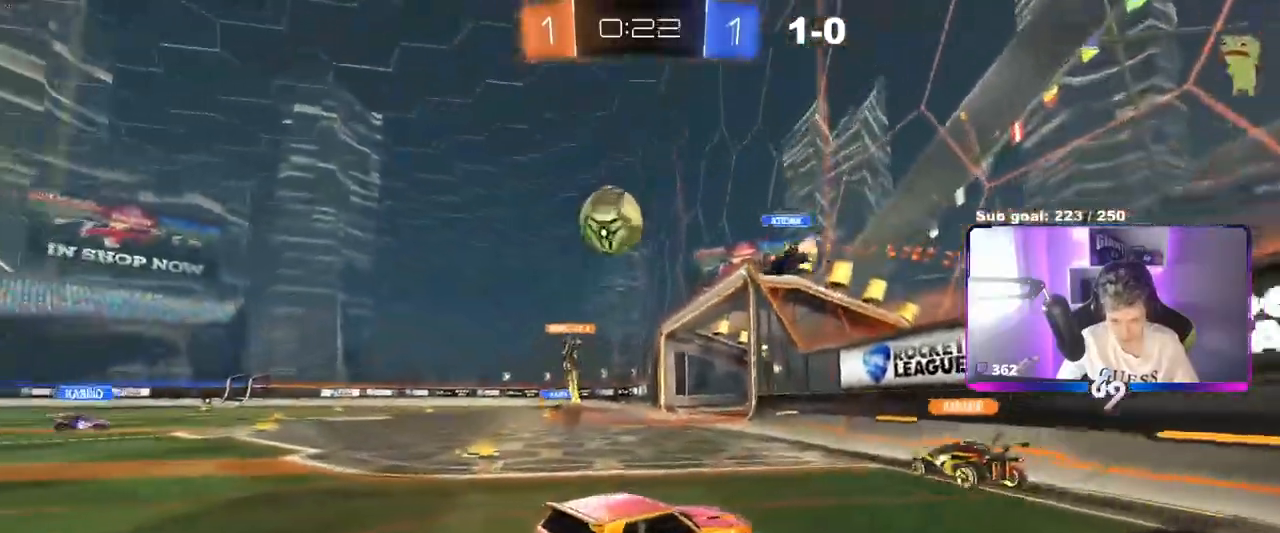
Gameplay with keyboard and mouse; each line is a JSON object with the keys and mouse buttons held at the frame after it. "events" lists presses ("down") and releases ("up") of "1", "2", "3", "4", "5", "a", "alt", "c", "caps_lock", "ctrl", "d", "e", "f", "g", "q", "r", "s", "shift", "space", "t", "tab", "v", "w", "x", "z", "mouse_left", "mouse_wheel" and "mouse_right" between this image and that frame as [ms after this image, input, new state], when the widget could be followed in between. "mouse_left", "mouse_wheel", "mouse_right" = the "left", "wheel", "right" buttons of the "mouse" list. No other keys are recorded. "wheel" means that the mouse wheel is clicked or scrolled. Not read: mouse_move.
{"keys": ["d", "w"], "mouse": [], "events": [[83, "a", "up"], [83, "d", "down"], [317, "shift", "down"], [400, "shift", "up"]]}
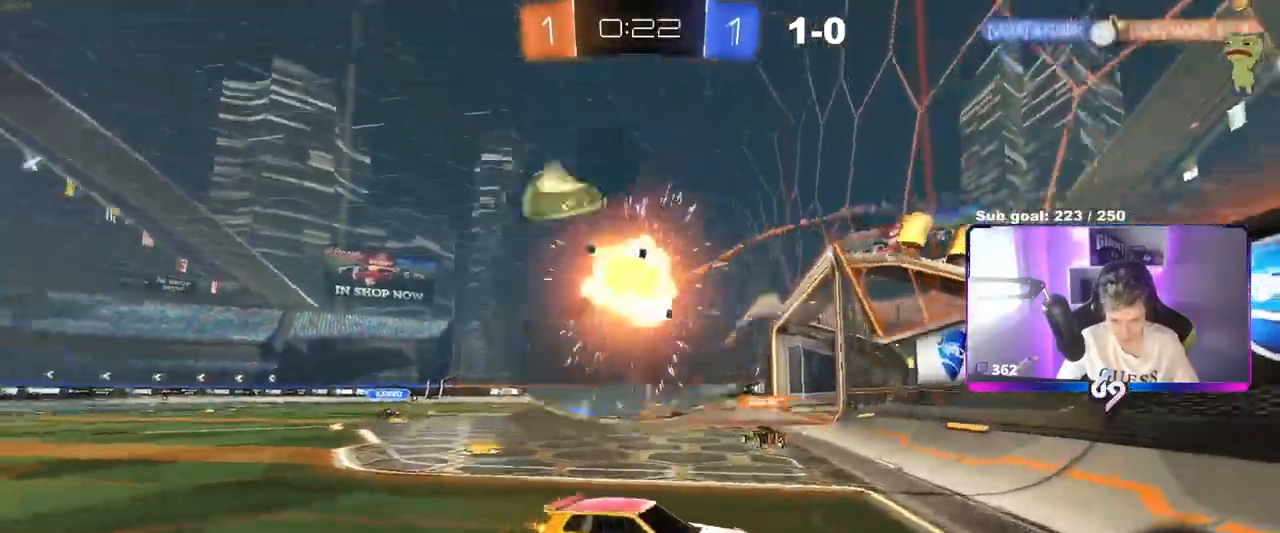
{"keys": ["d", "w"], "mouse": [], "events": []}
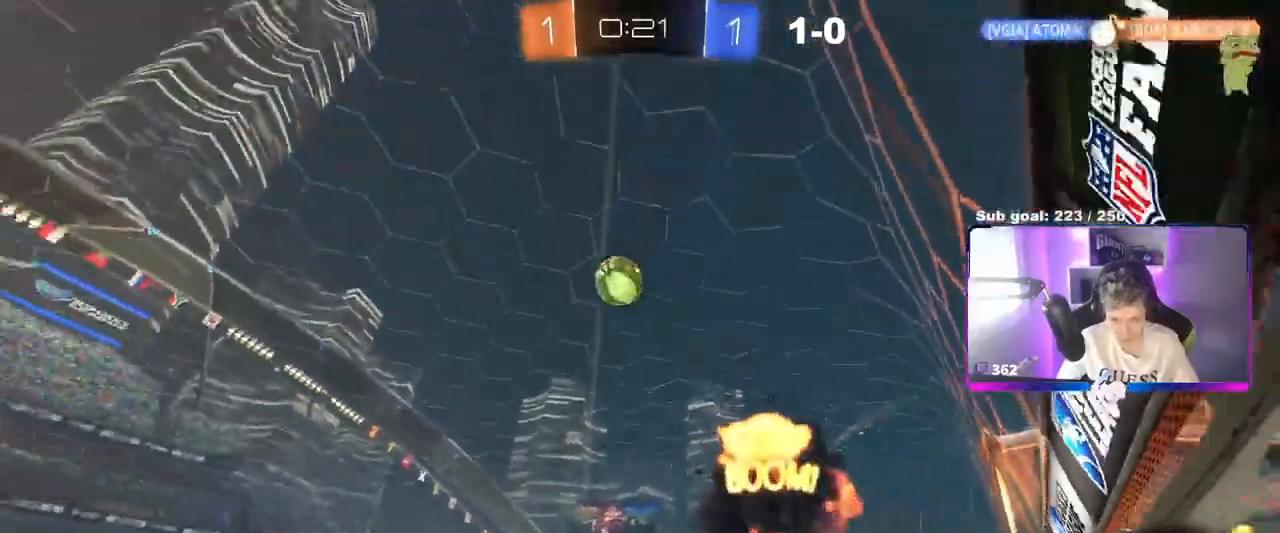
{"keys": ["a", "w"], "mouse": [], "events": [[66, "d", "up"], [350, "a", "down"]]}
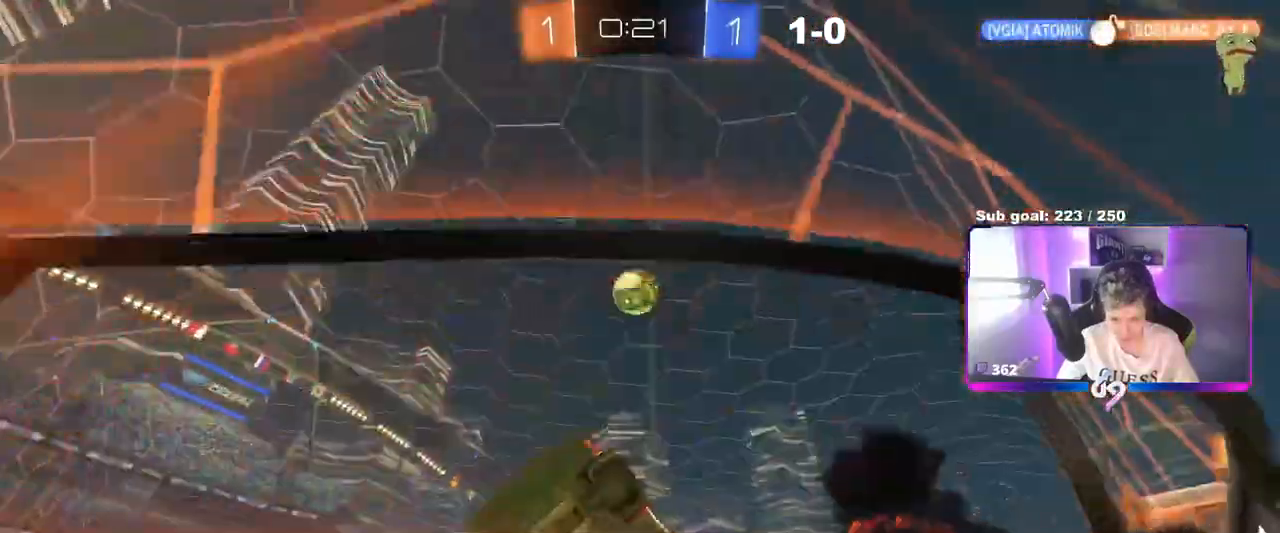
{"keys": ["d", "w"], "mouse": ["left"], "events": [[101, "a", "up"], [334, "d", "down"], [384, "mouse_left", "down"]]}
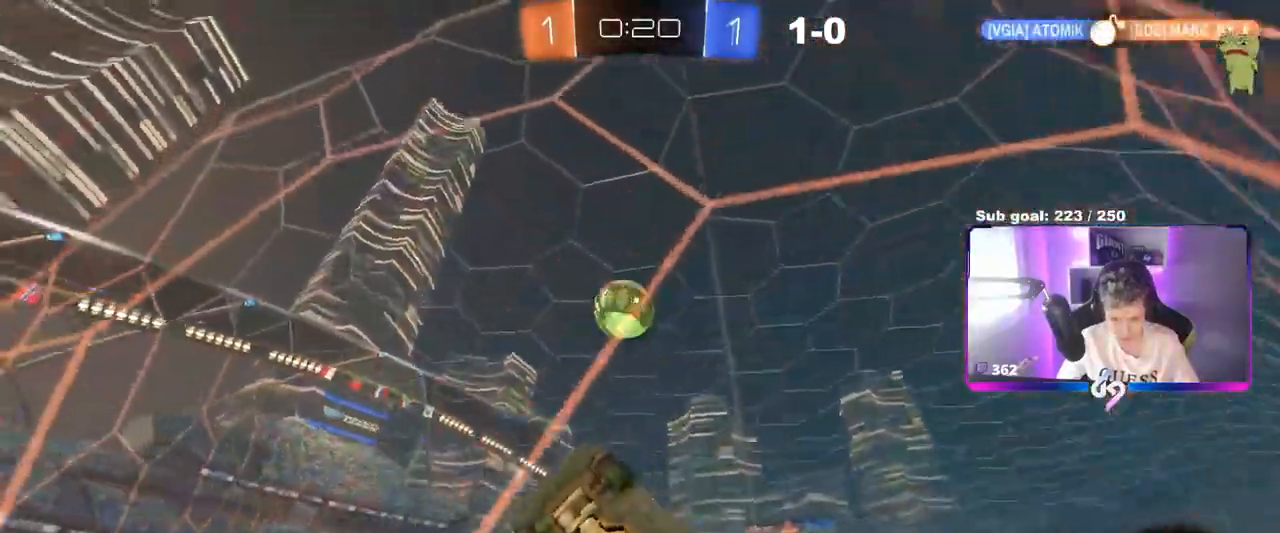
{"keys": ["w"], "mouse": [], "events": [[117, "d", "up"], [167, "mouse_left", "up"], [317, "d", "down"], [400, "d", "up"]]}
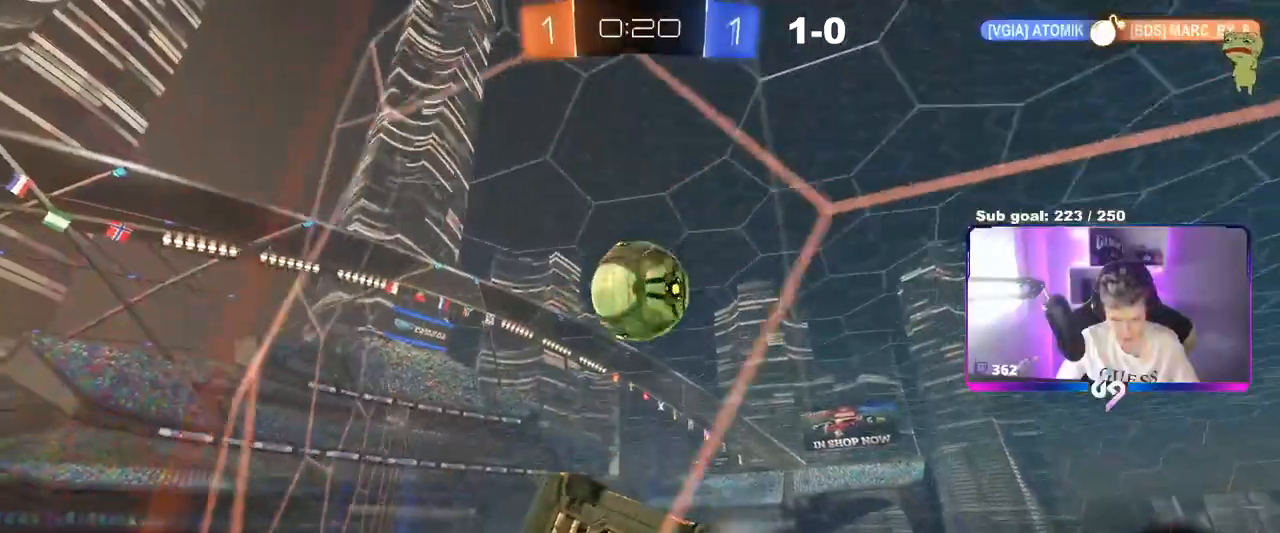
{"keys": ["d", "w"], "mouse": [], "events": [[84, "d", "down"], [184, "d", "up"], [234, "a", "down"], [317, "a", "up"], [317, "d", "down"], [367, "w", "up"], [468, "w", "down"]]}
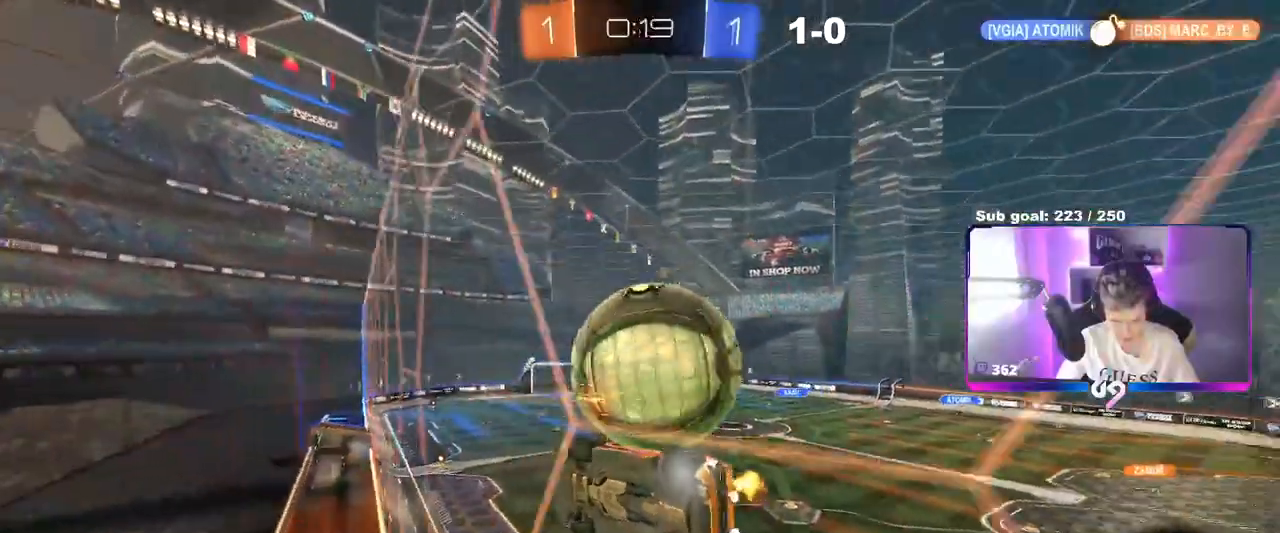
{"keys": [], "mouse": [], "events": [[183, "d", "up"], [234, "a", "down"], [384, "a", "up"], [384, "s", "down"], [384, "w", "up"], [434, "s", "up"]]}
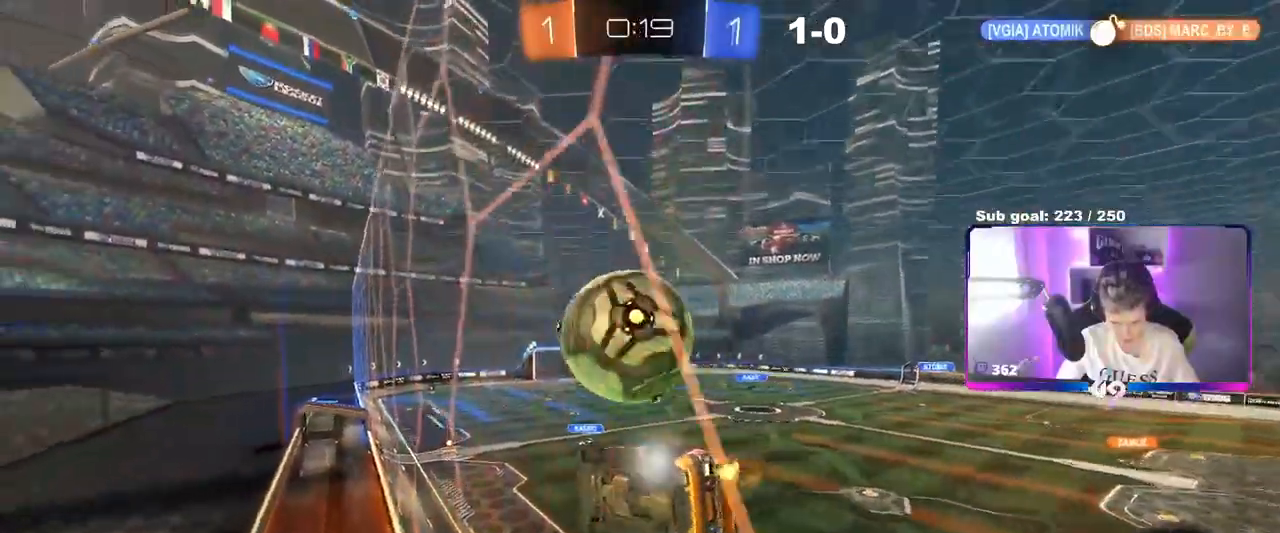
{"keys": ["w"], "mouse": [], "events": [[67, "d", "down"], [67, "w", "down"], [167, "d", "up"]]}
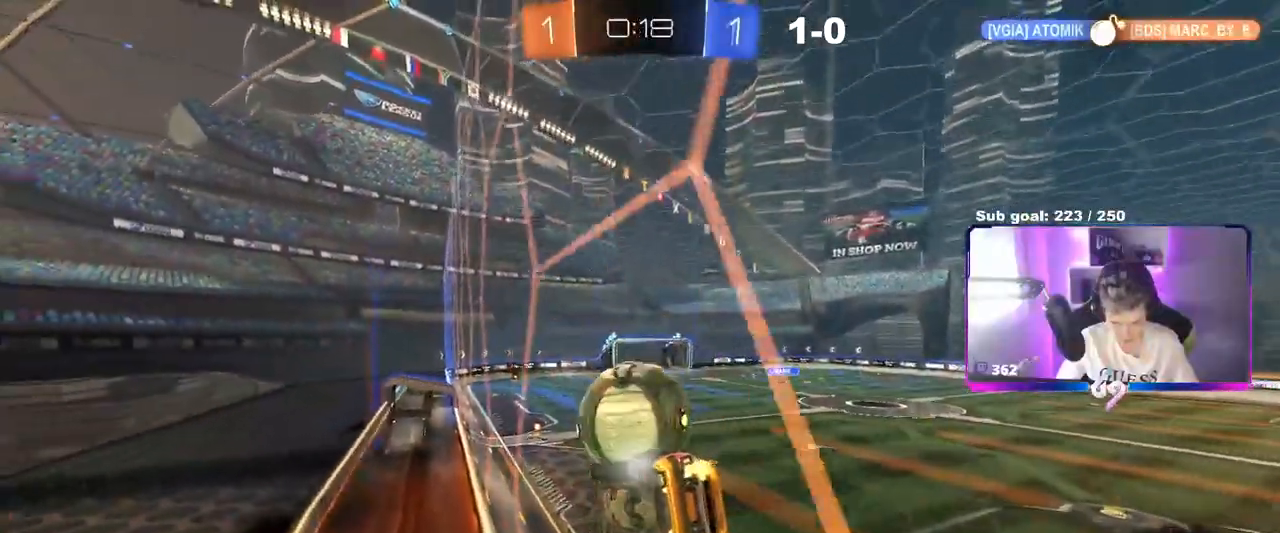
{"keys": ["a", "shift"], "mouse": ["left", "right"], "events": [[33, "d", "down"], [33, "w", "up"], [83, "mouse_right", "down"], [167, "a", "down"], [167, "d", "up"], [167, "s", "down"], [167, "shift", "down"], [234, "mouse_left", "down"], [267, "mouse_right", "up"], [317, "s", "up"], [467, "mouse_right", "down"]]}
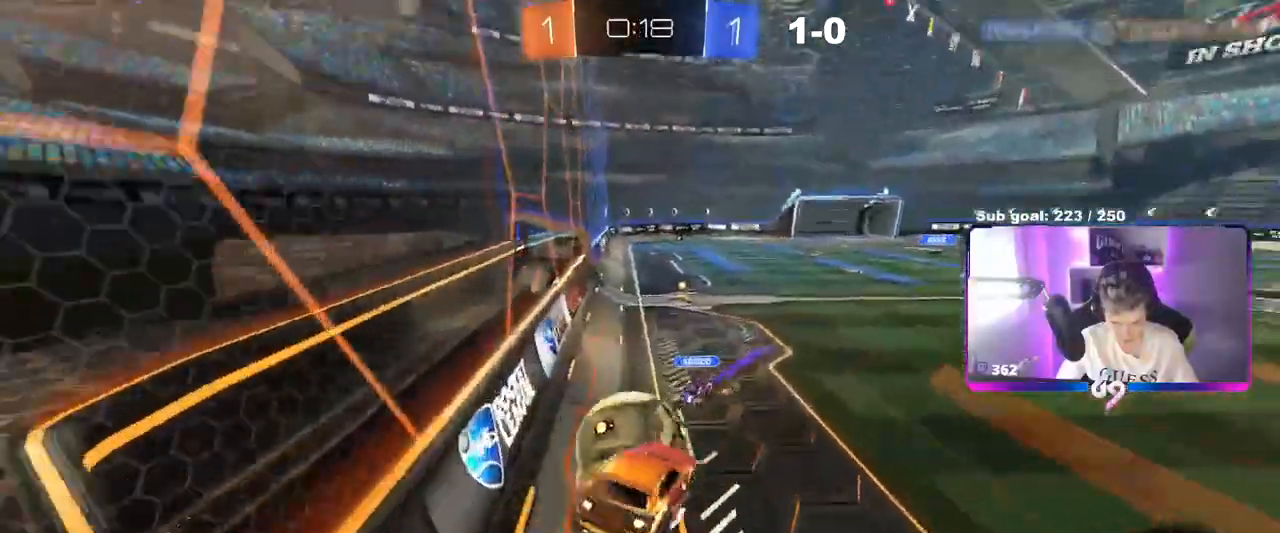
{"keys": ["a", "shift"], "mouse": [], "events": [[201, "mouse_right", "up"], [234, "mouse_left", "up"]]}
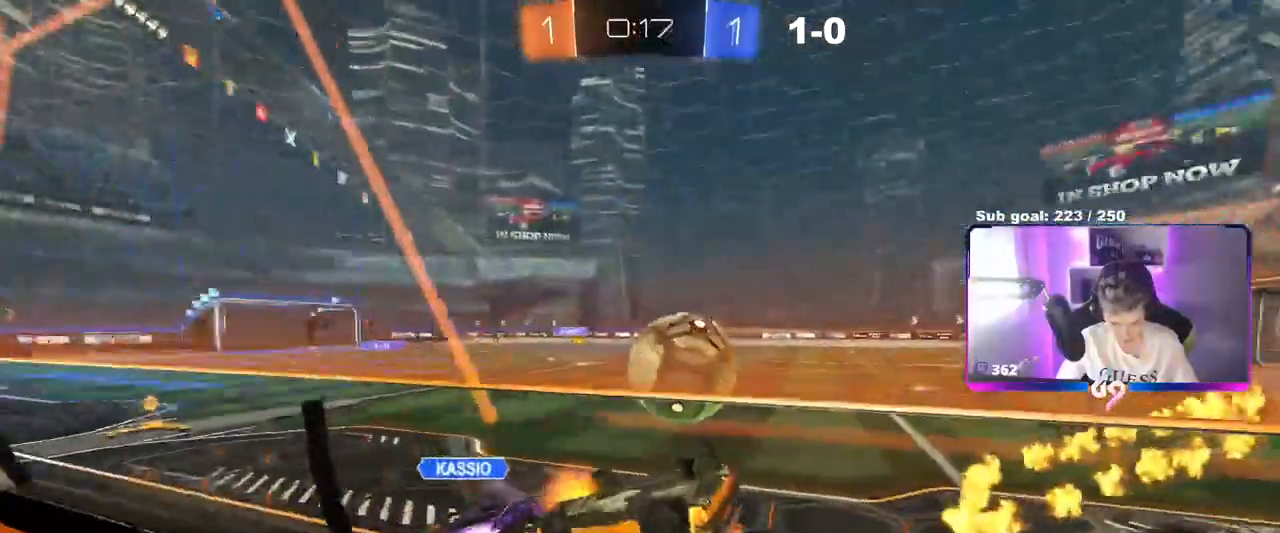
{"keys": ["d"], "mouse": [], "events": [[67, "d", "down"], [117, "a", "up"], [117, "shift", "up"], [167, "w", "down"], [300, "d", "up"], [350, "w", "up"], [400, "d", "down"]]}
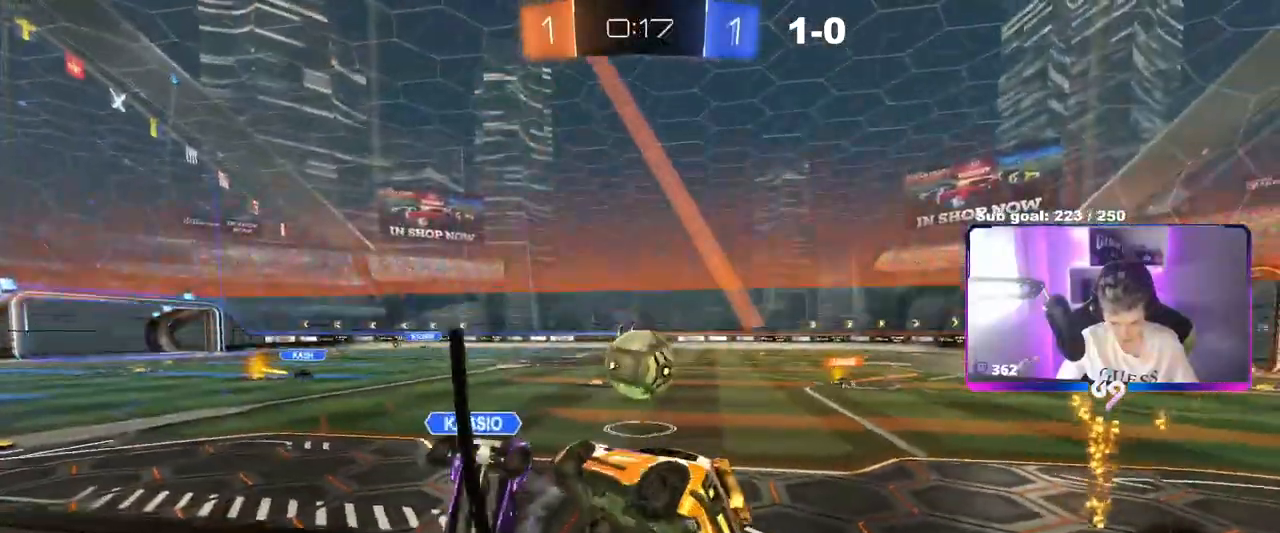
{"keys": ["w"], "mouse": [], "events": [[34, "a", "down"], [34, "d", "up"], [34, "w", "down"], [401, "a", "up"]]}
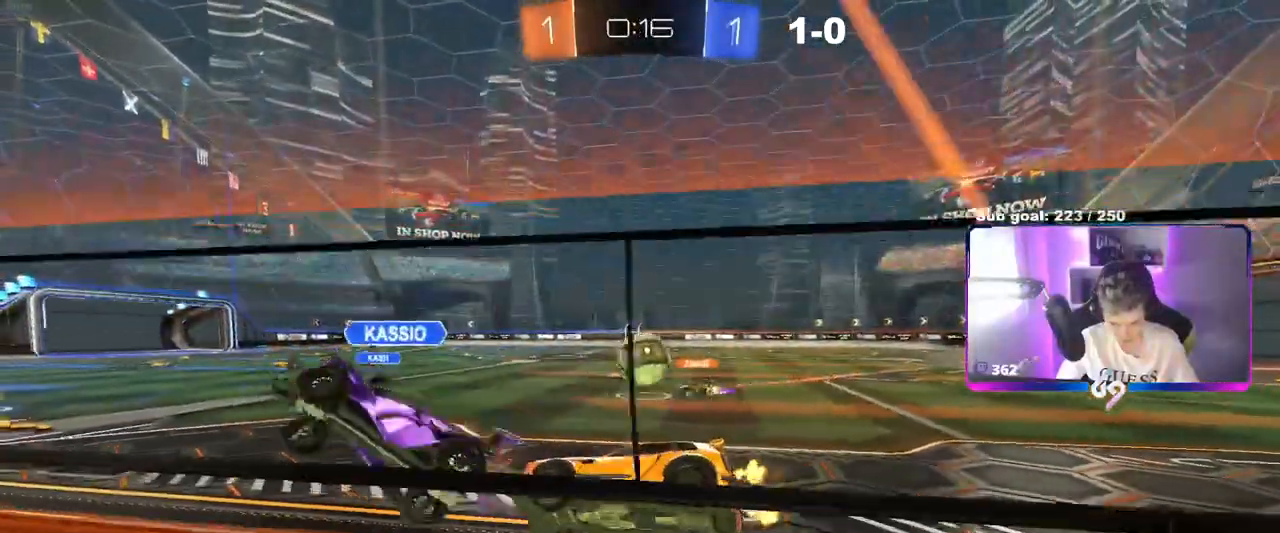
{"keys": ["d", "space", "w"], "mouse": [], "events": [[50, "d", "down"], [200, "a", "down"], [200, "shift", "down"], [233, "a", "up"], [233, "shift", "up"], [434, "space", "down"]]}
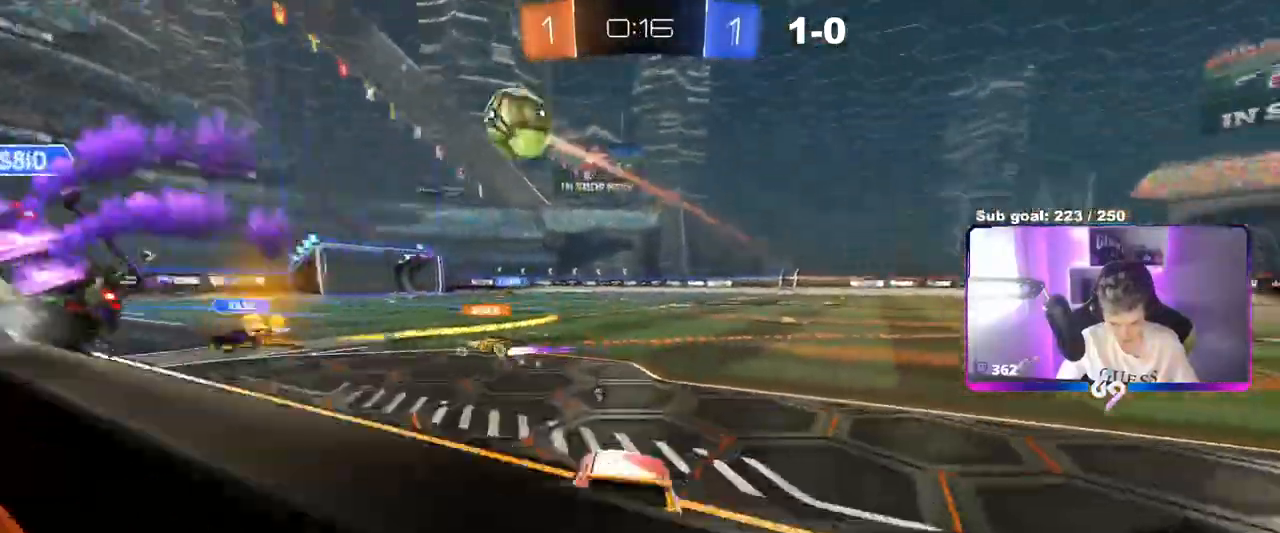
{"keys": ["w"], "mouse": ["right"], "events": [[117, "space", "up"], [167, "d", "up"], [351, "mouse_right", "down"], [434, "mouse_right", "up"], [484, "mouse_right", "down"]]}
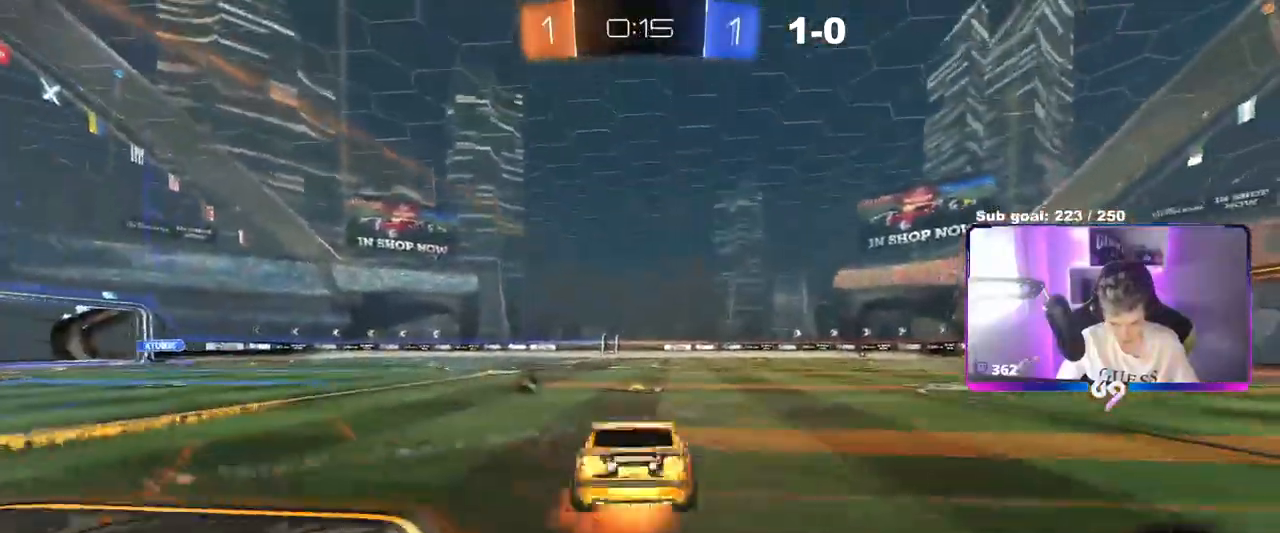
{"keys": ["d"], "mouse": [], "events": [[133, "mouse_right", "up"], [133, "space", "down"], [317, "space", "up"], [500, "d", "down"], [500, "w", "up"]]}
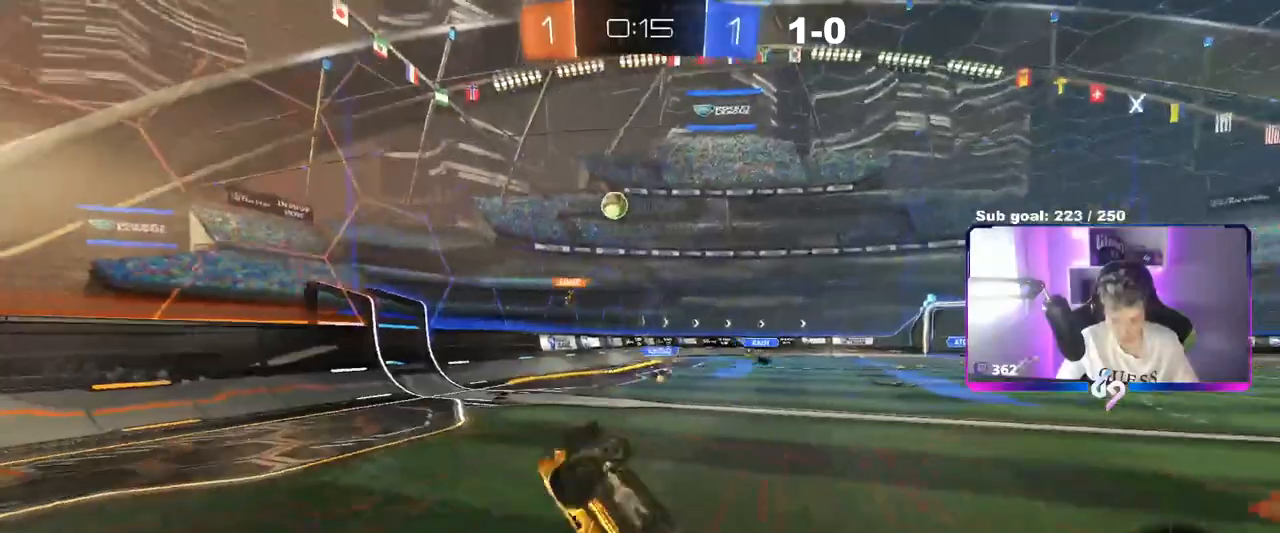
{"keys": ["w"], "mouse": [], "events": [[134, "d", "up"], [367, "space", "down"], [501, "space", "up"], [501, "w", "down"]]}
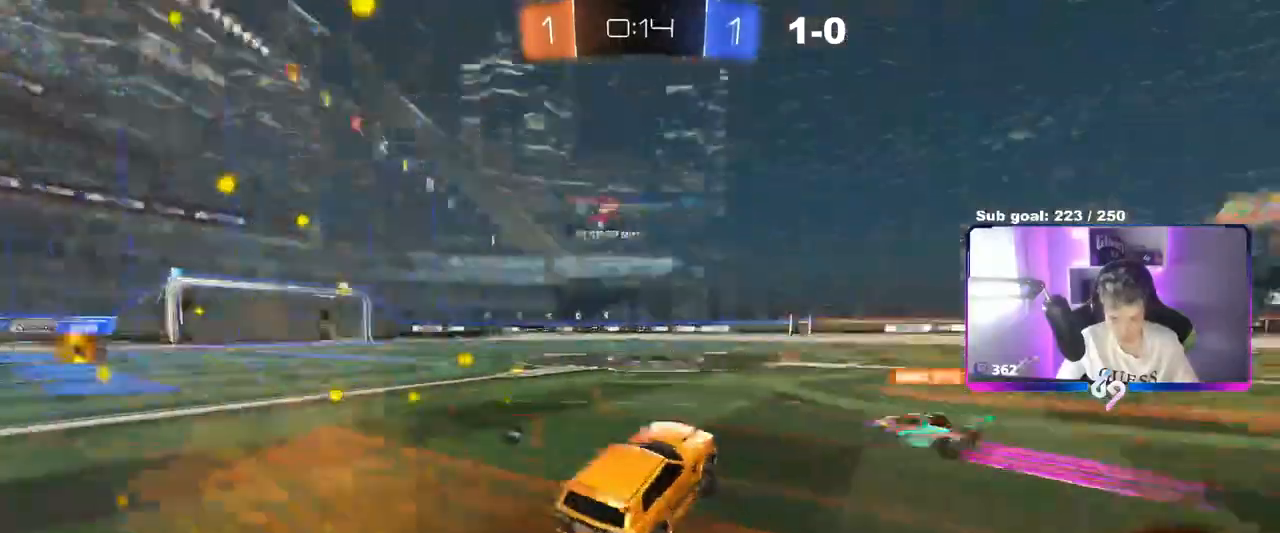
{"keys": ["w"], "mouse": [], "events": [[150, "mouse_right", "down"], [233, "mouse_right", "up"], [334, "mouse_right", "down"], [417, "mouse_right", "up"]]}
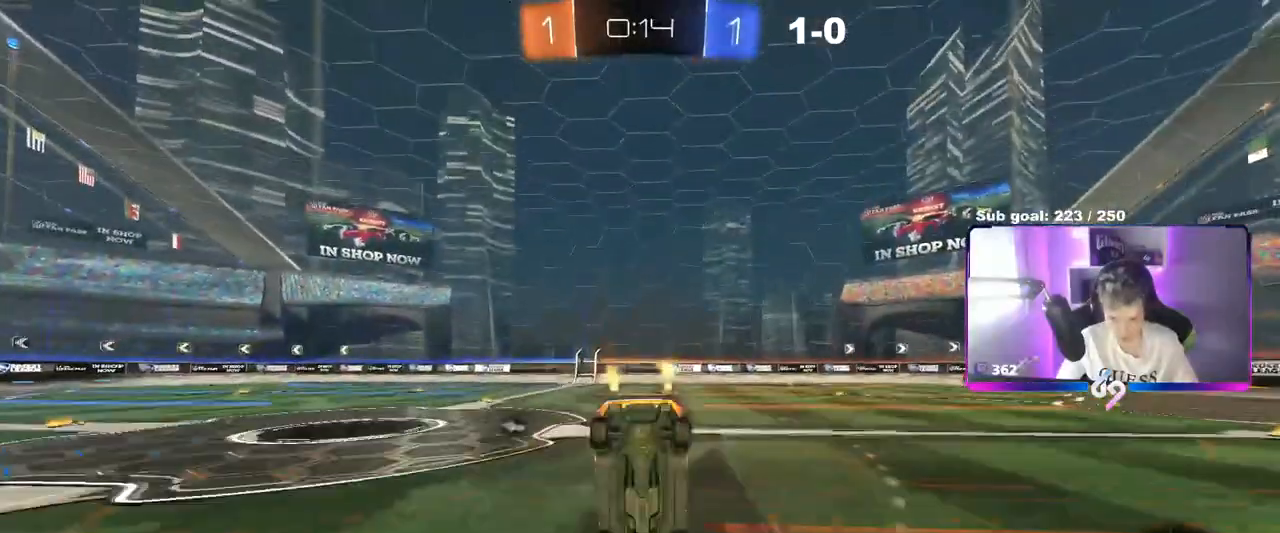
{"keys": [], "mouse": [], "events": [[67, "space", "down"], [167, "w", "up"], [251, "d", "down"], [251, "space", "up"], [401, "d", "up"]]}
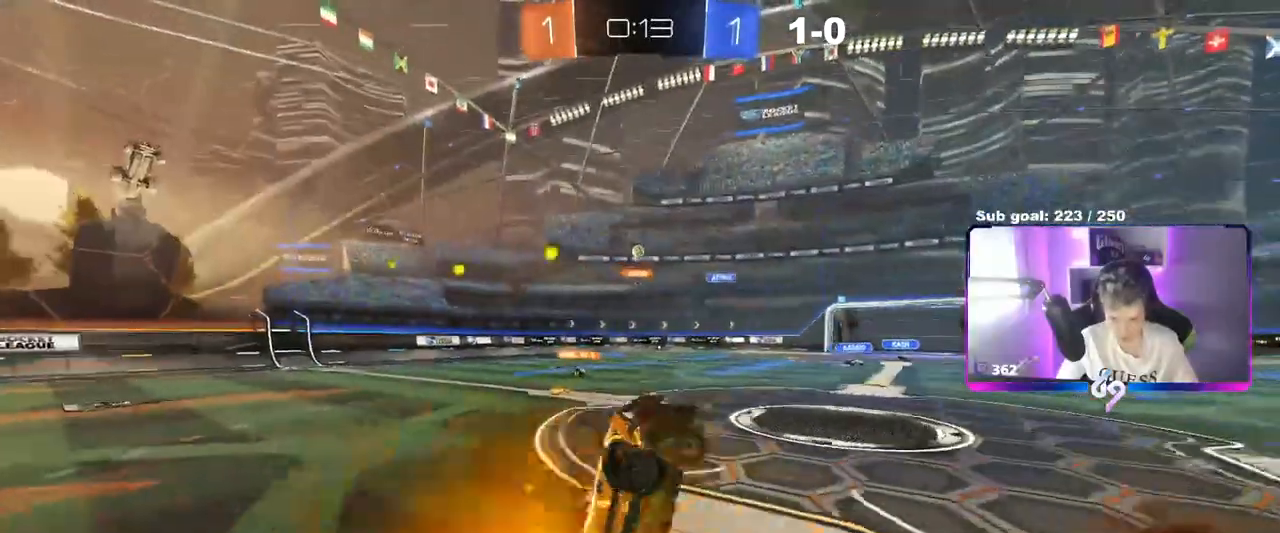
{"keys": ["a", "shift", "w"], "mouse": [], "events": [[100, "d", "down"], [317, "w", "down"], [467, "d", "up"], [500, "a", "down"], [500, "shift", "down"]]}
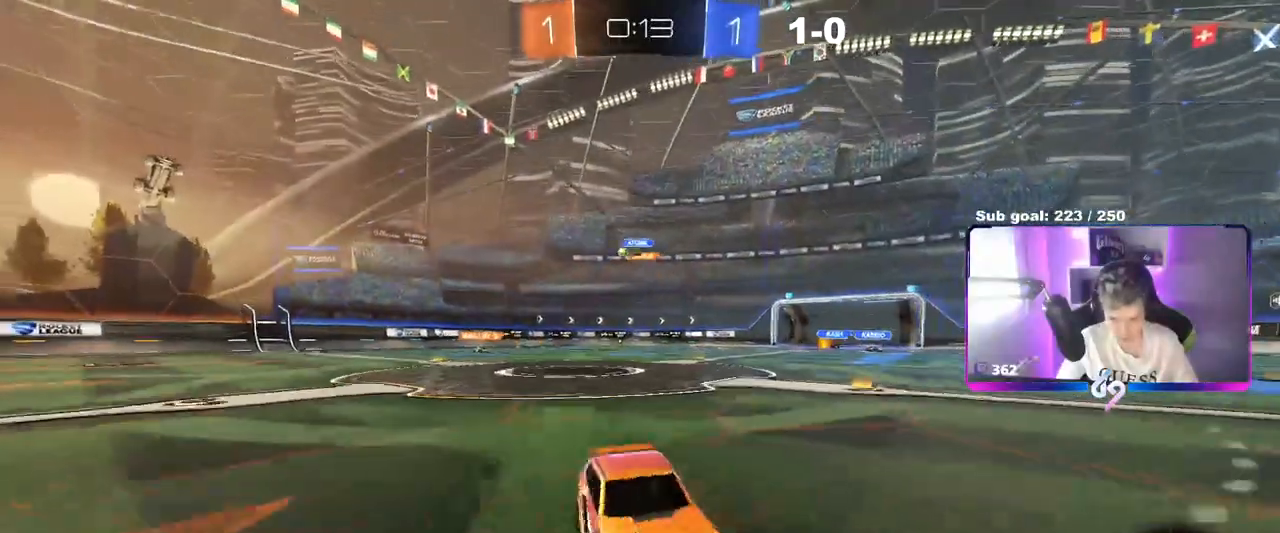
{"keys": ["a", "shift", "w"], "mouse": [], "events": [[201, "shift", "up"], [468, "shift", "down"]]}
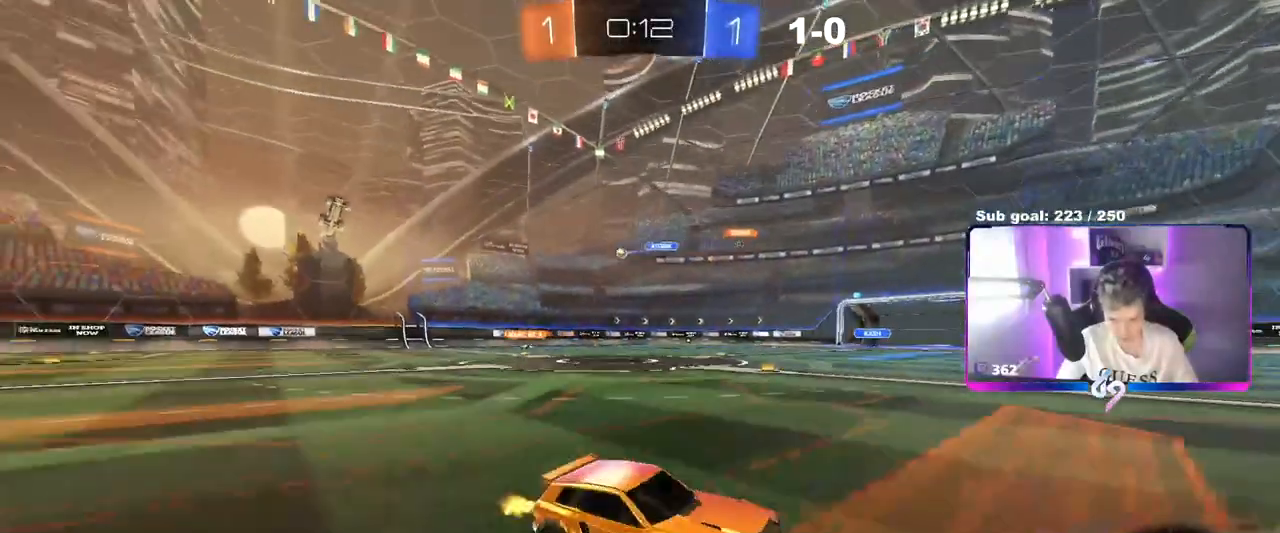
{"keys": ["w"], "mouse": [], "events": [[67, "shift", "up"], [484, "a", "up"]]}
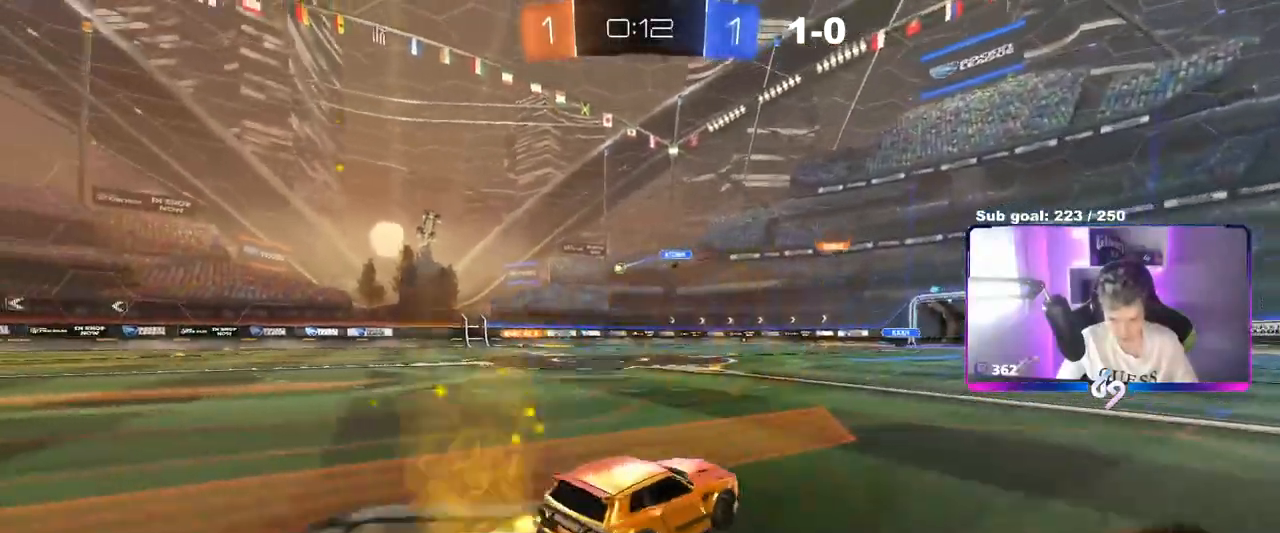
{"keys": ["w"], "mouse": [], "events": [[184, "a", "down"], [317, "a", "up"]]}
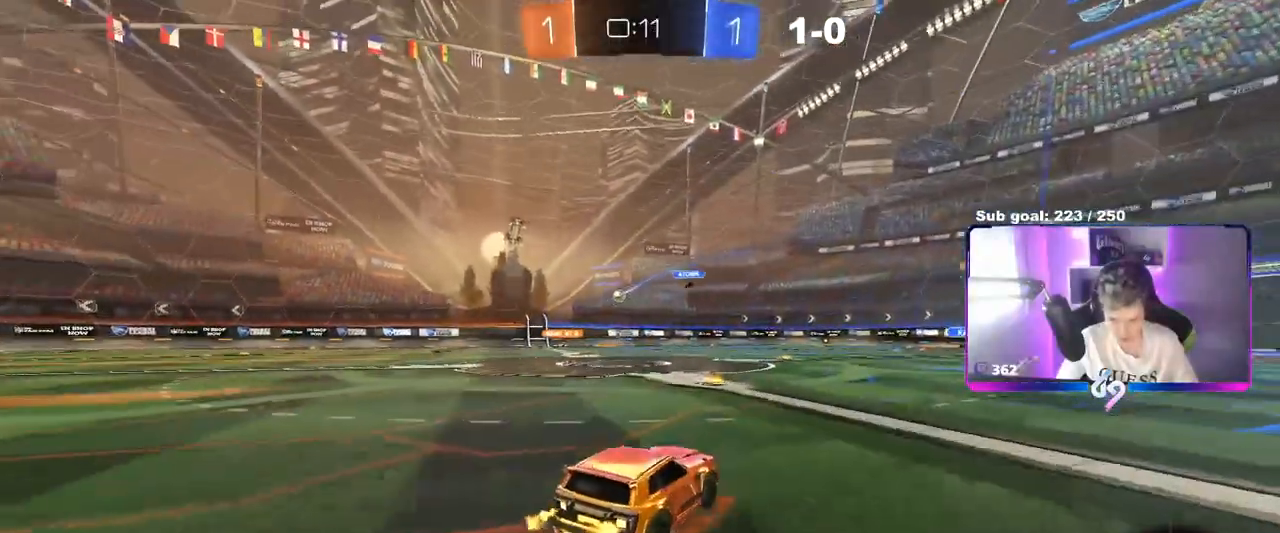
{"keys": ["a", "w"], "mouse": [], "events": [[50, "a", "down"], [133, "a", "up"], [384, "a", "down"]]}
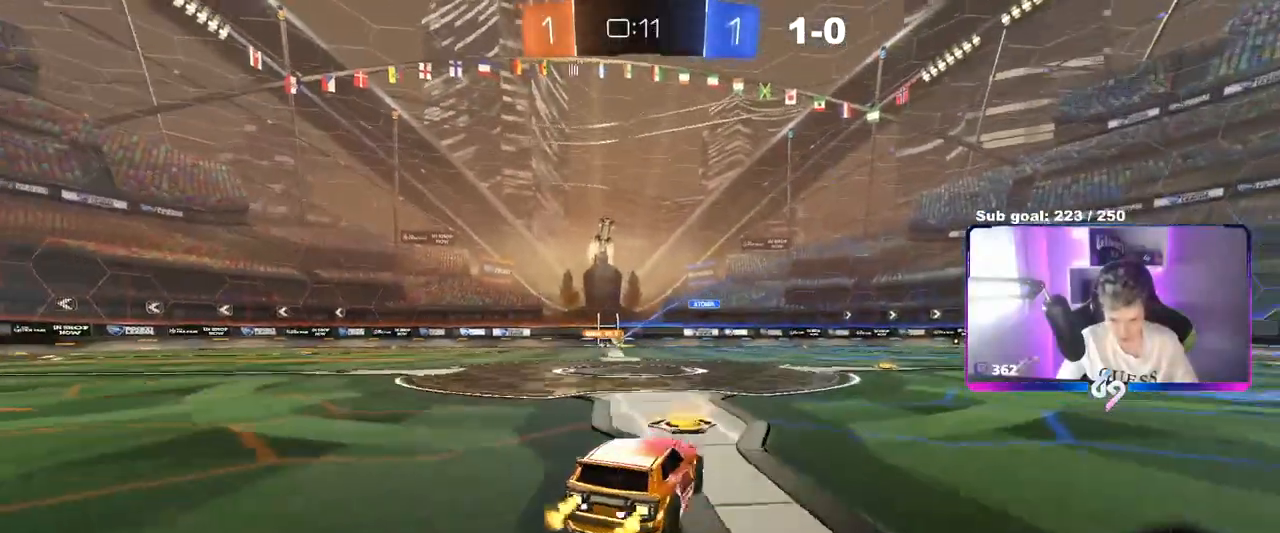
{"keys": ["a", "w"], "mouse": [], "events": []}
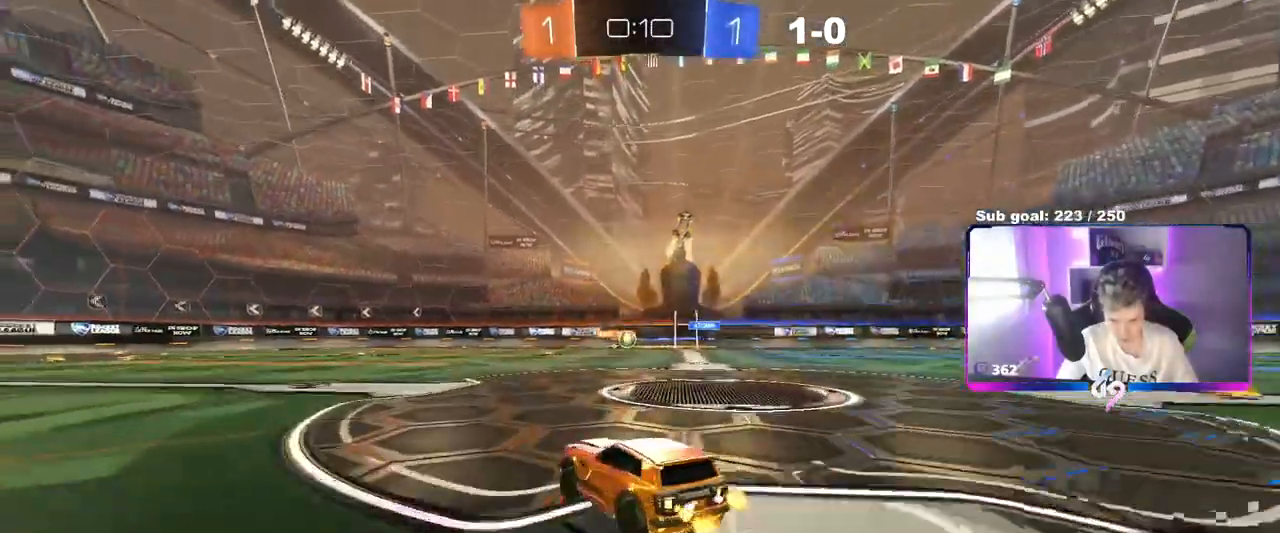
{"keys": ["a", "w"], "mouse": [], "events": [[33, "a", "up"], [33, "mouse_left", "down"], [233, "mouse_left", "up"], [417, "a", "down"]]}
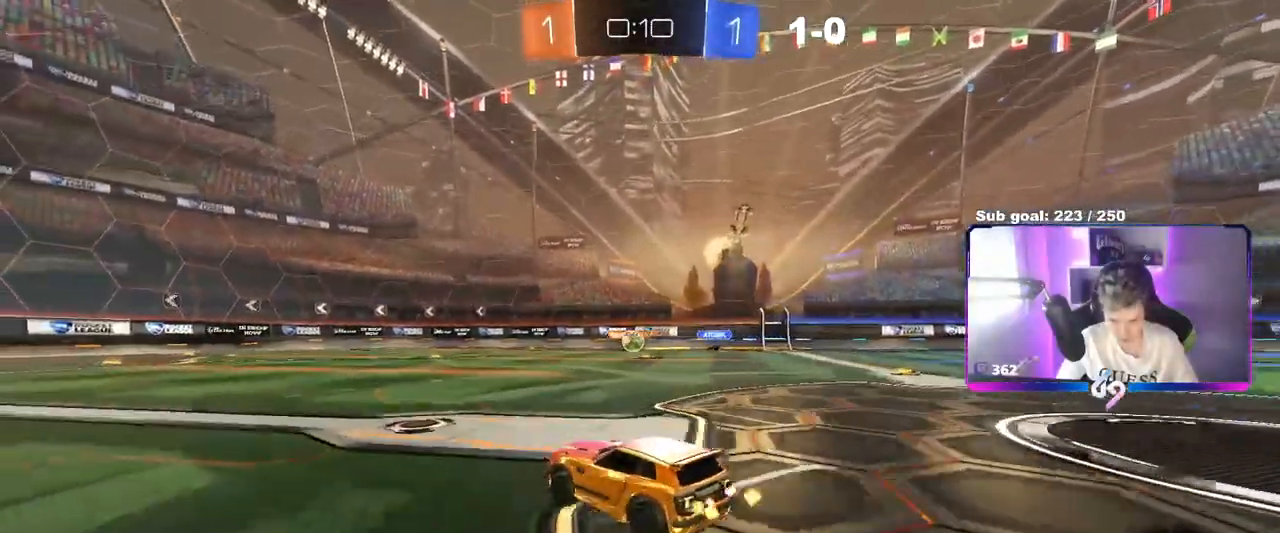
{"keys": ["w"], "mouse": ["left"], "events": [[151, "a", "up"], [284, "a", "down"], [384, "a", "up"], [468, "mouse_left", "down"]]}
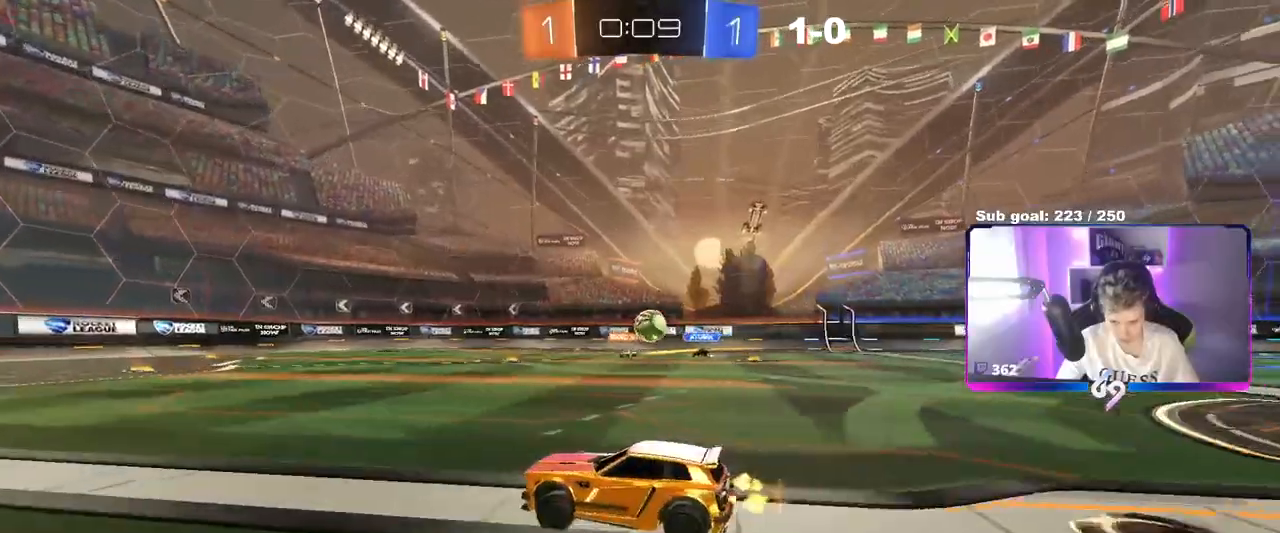
{"keys": ["w"], "mouse": ["right"], "events": [[117, "mouse_left", "up"], [150, "a", "down"], [200, "a", "up"], [250, "mouse_right", "down"], [300, "mouse_right", "up"], [384, "mouse_right", "down"]]}
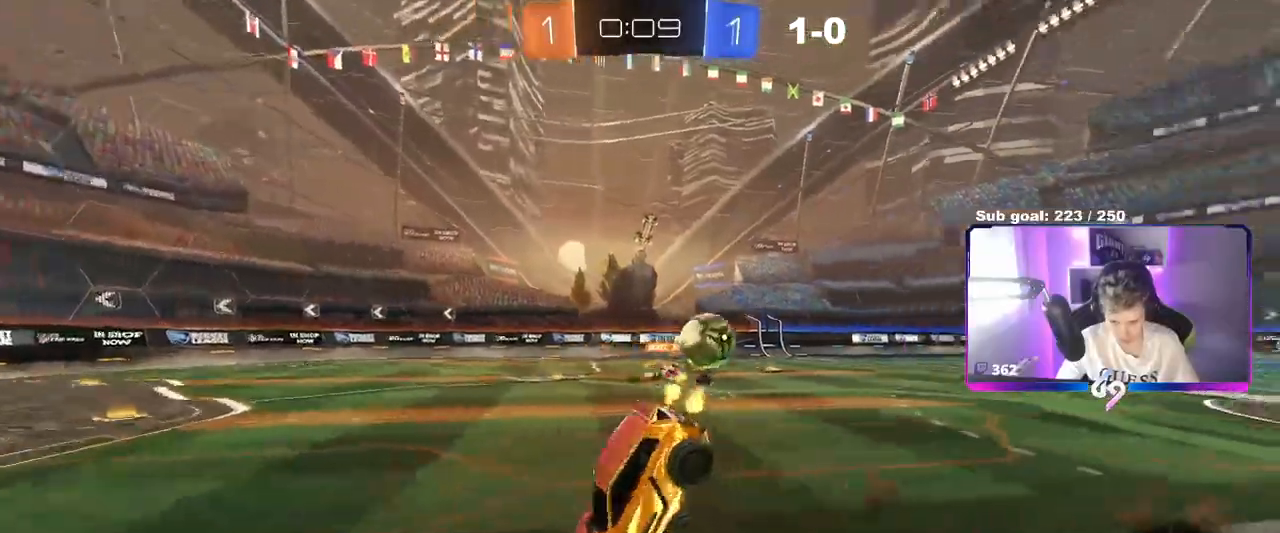
{"keys": [], "mouse": [], "events": [[34, "mouse_right", "up"], [184, "w", "up"], [317, "d", "down"], [451, "d", "up"]]}
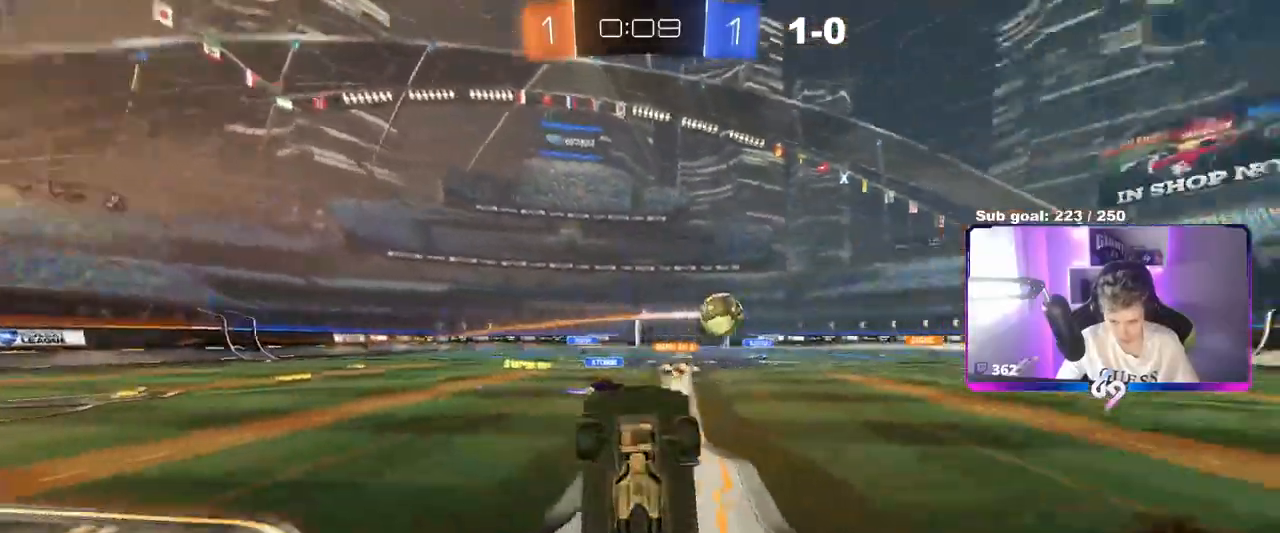
{"keys": ["a", "shift", "w"], "mouse": [], "events": [[284, "a", "down"], [284, "w", "down"], [434, "shift", "down"]]}
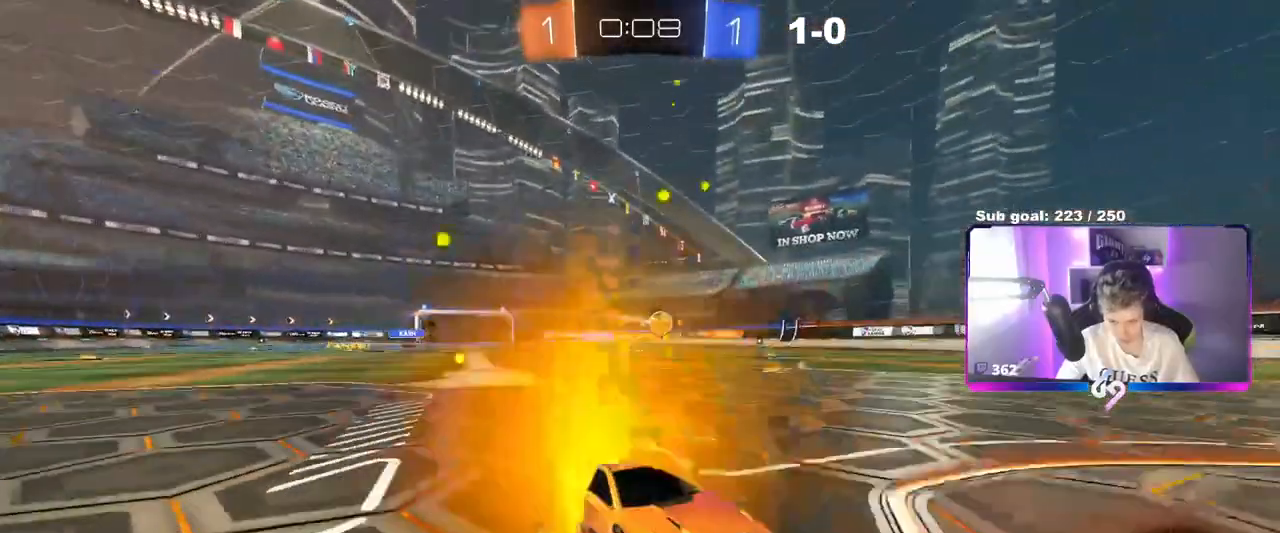
{"keys": ["a"], "mouse": [], "events": [[117, "w", "up"], [151, "s", "down"], [151, "shift", "up"], [451, "s", "up"]]}